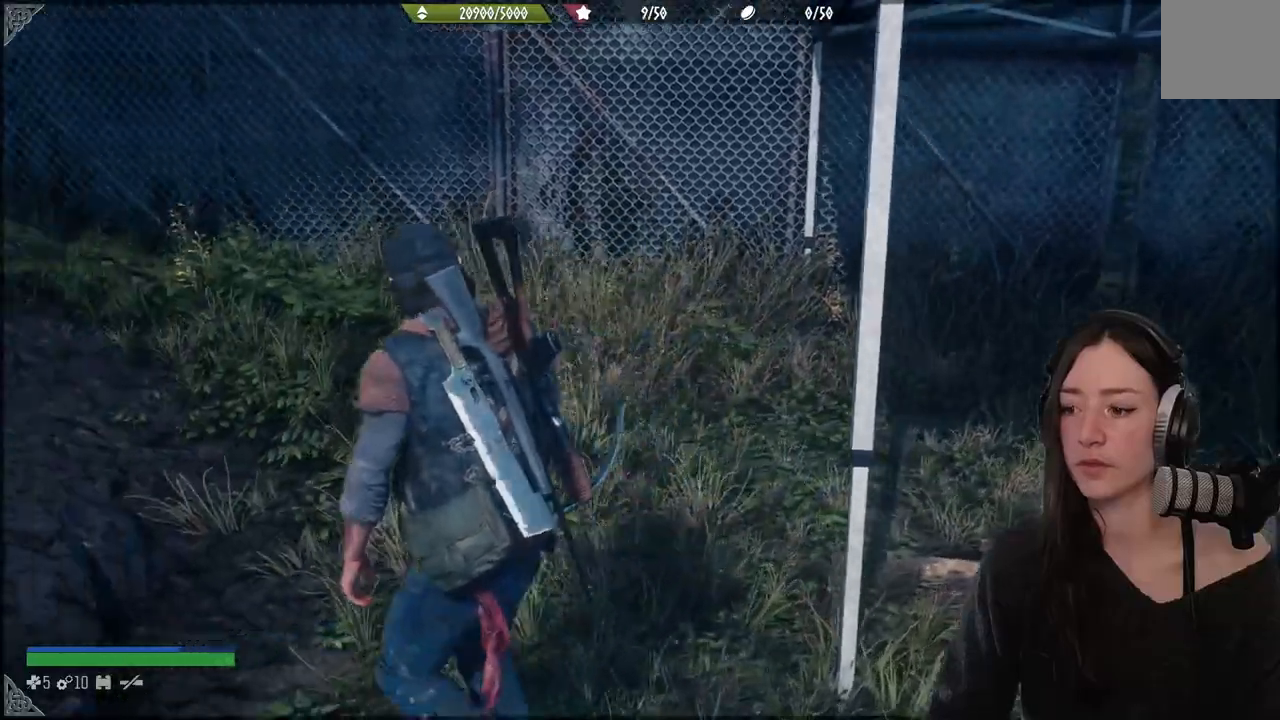
Gameplay with a controller (Xbox layout); each line is a JSON object with the inputs held at the frame after it. "events" lists button and stick changes between this image and that frame as [ms after this image, input, new state], when the widget could be followed in between. Not read: L3.
{"buttons": [], "left_stick": "up-left", "right_stick": "left", "events": [[117, "left_stick", "left"], [350, "left_stick", "up-left"]]}
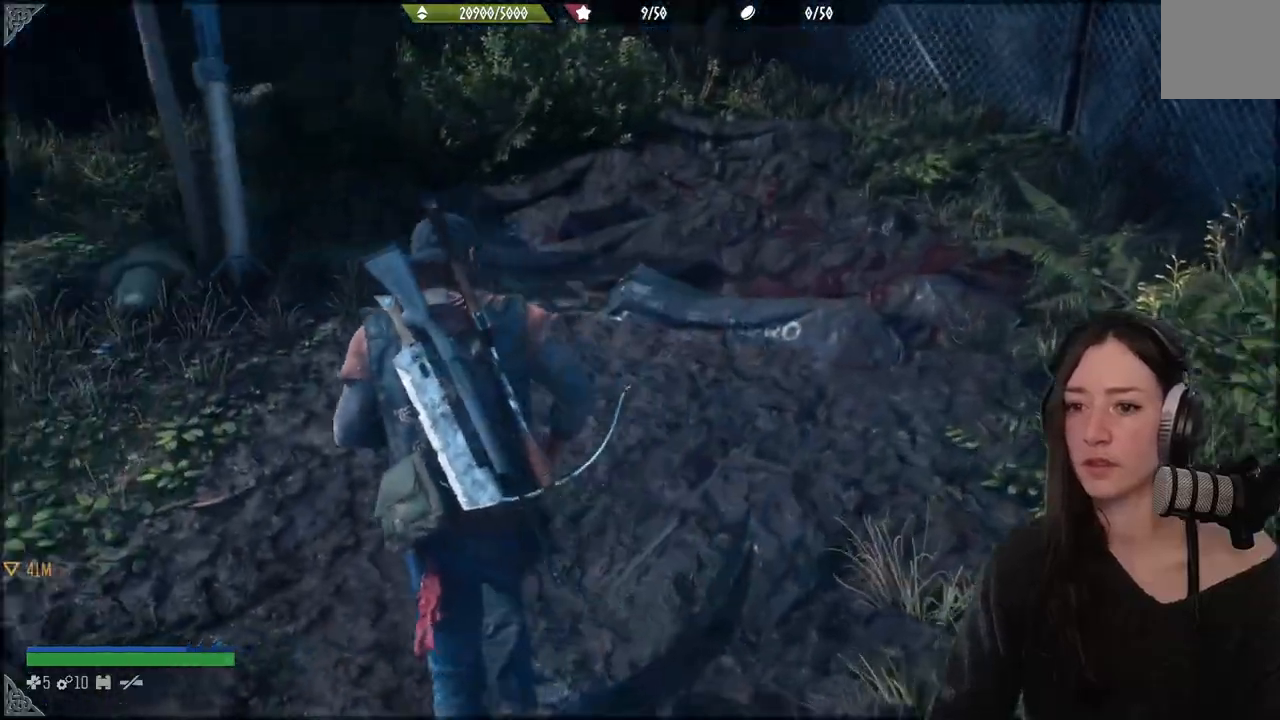
{"buttons": [], "left_stick": "up-left", "right_stick": "center", "events": [[183, "right_stick", "center"]]}
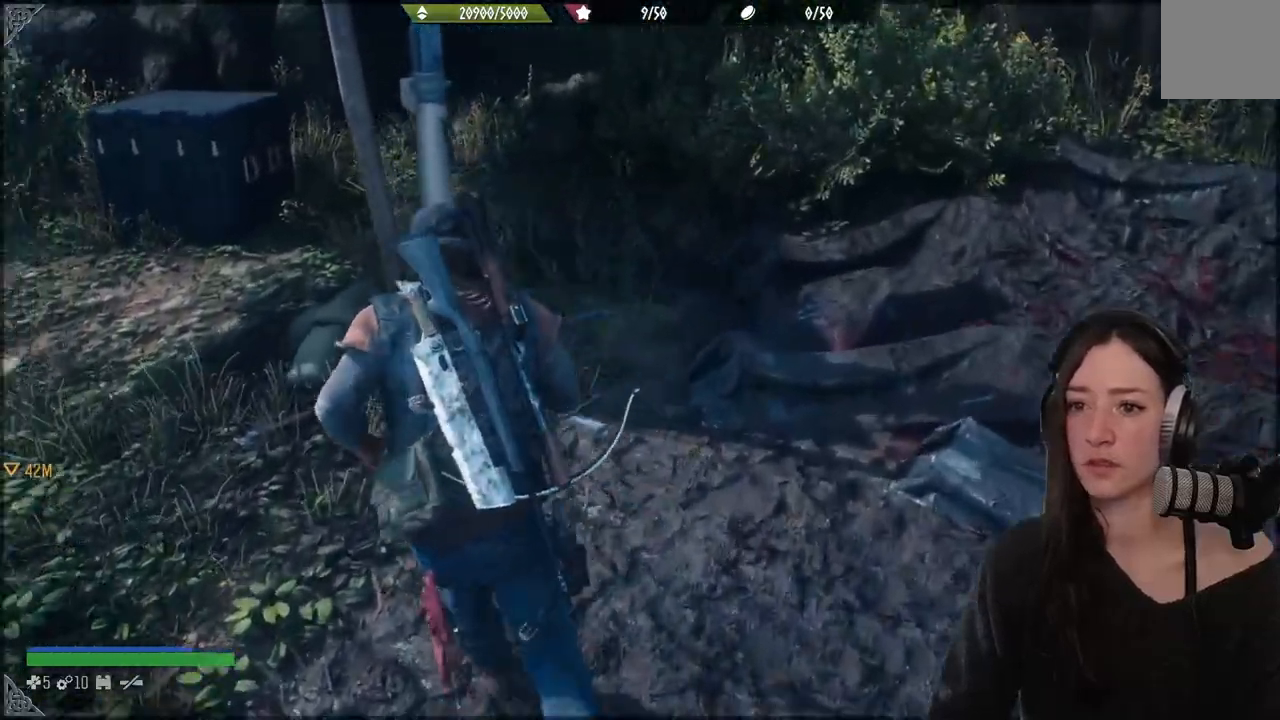
{"buttons": [], "left_stick": "up-left", "right_stick": "down-right", "events": [[33, "right_stick", "left"], [250, "right_stick", "center"], [500, "right_stick", "down-right"]]}
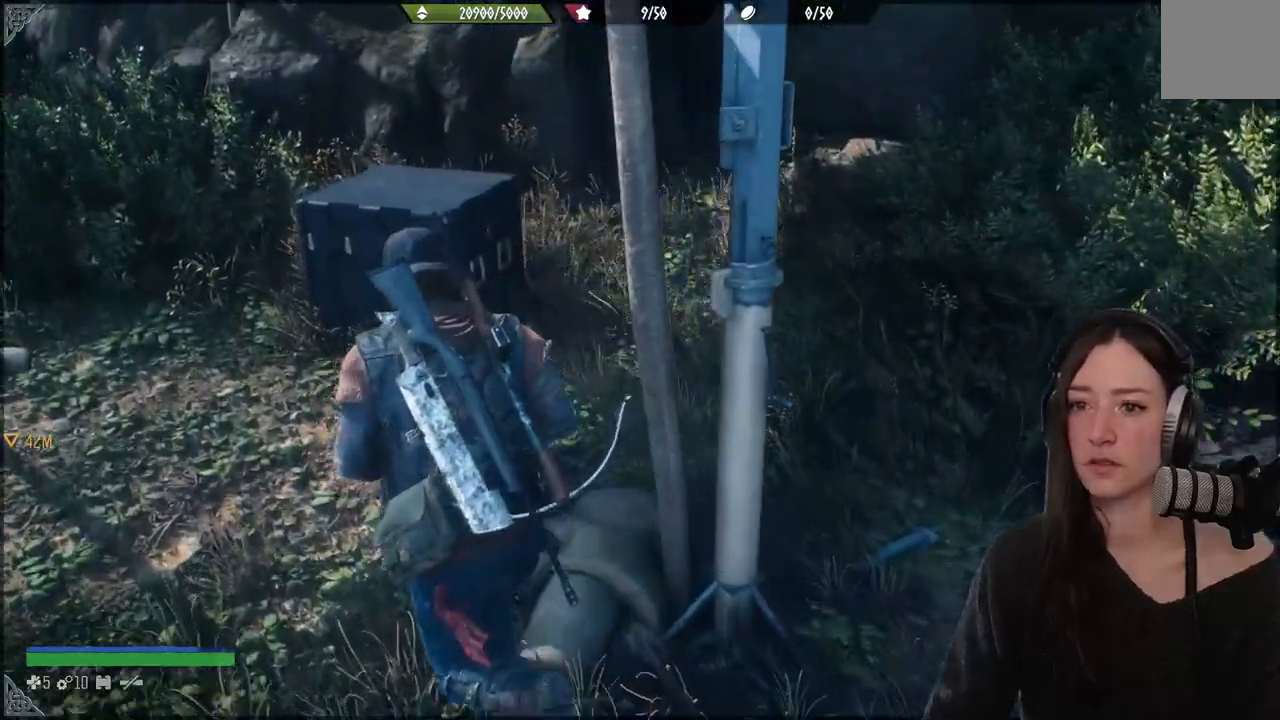
{"buttons": [], "left_stick": "up", "right_stick": "center", "events": [[283, "right_stick", "center"], [317, "left_stick", "up"]]}
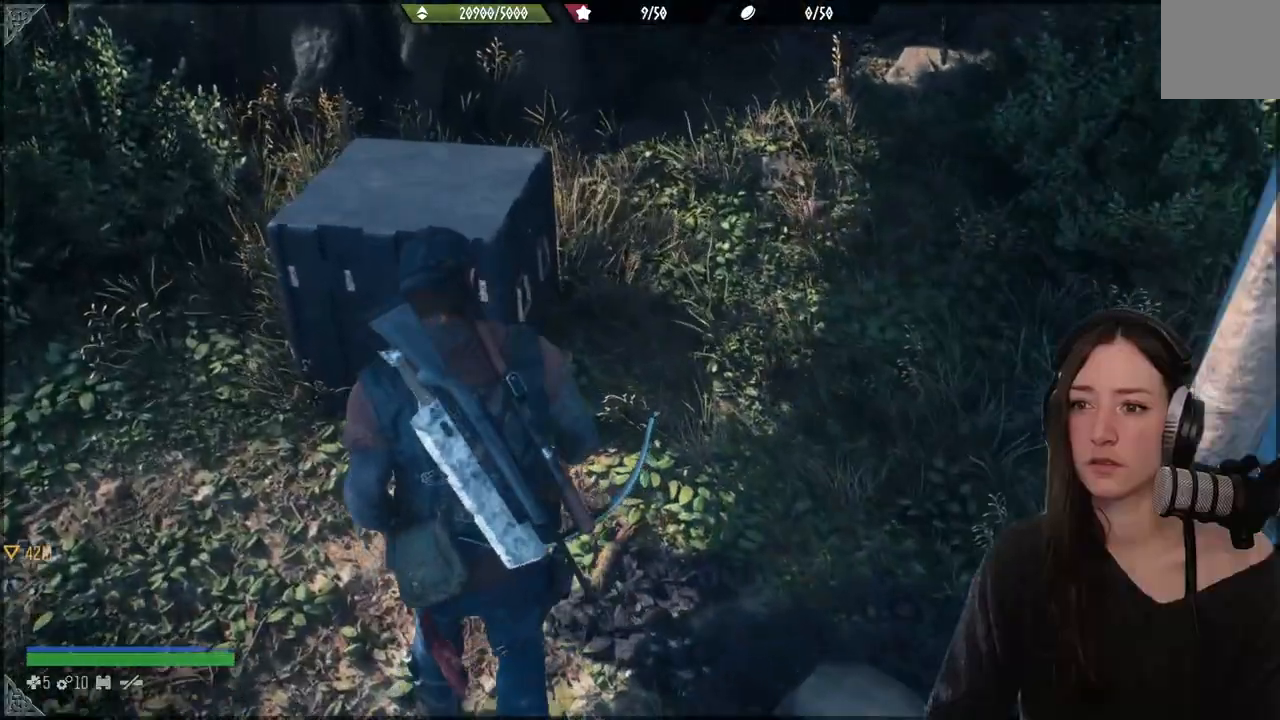
{"buttons": [], "left_stick": "up-left", "right_stick": "left", "events": [[33, "left_stick", "center"], [67, "right_stick", "left"], [100, "left_stick", "up-left"]]}
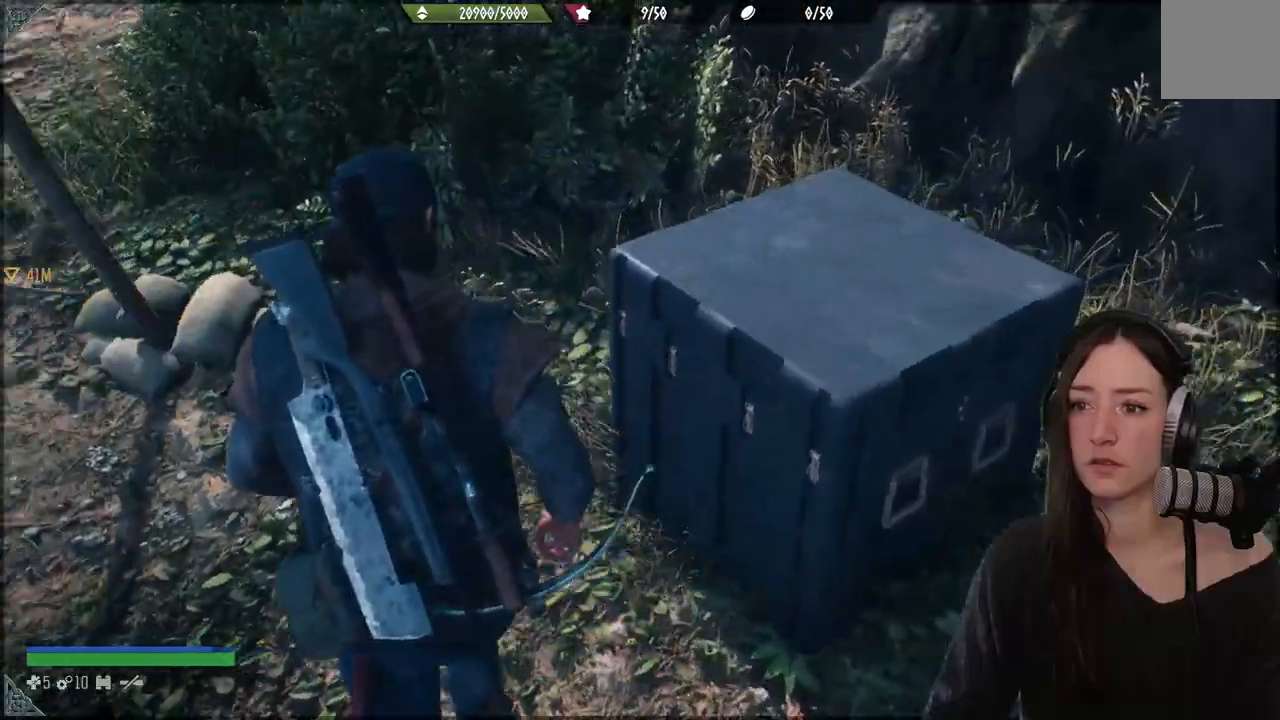
{"buttons": [], "left_stick": "up-left", "right_stick": "center", "events": [[350, "right_stick", "center"]]}
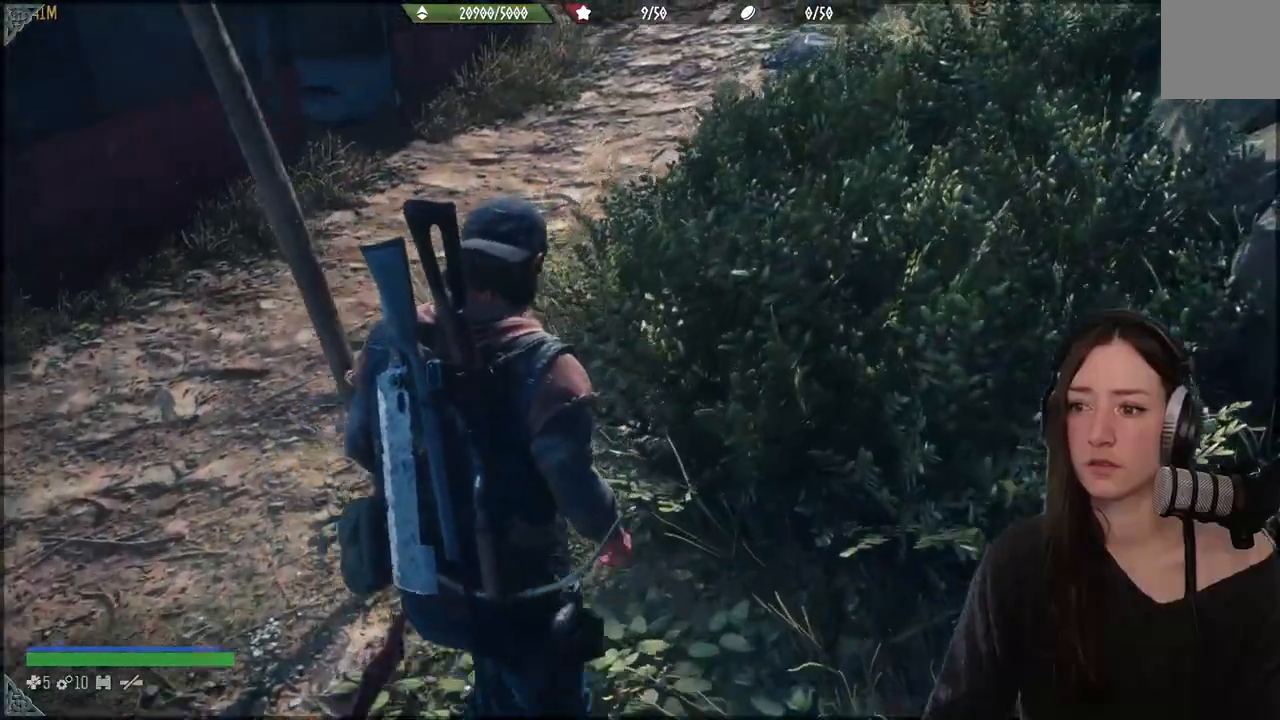
{"buttons": [], "left_stick": "up", "right_stick": "center", "events": [[50, "left_stick", "up-right"], [167, "right_stick", "right"], [417, "left_stick", "up"], [467, "right_stick", "center"]]}
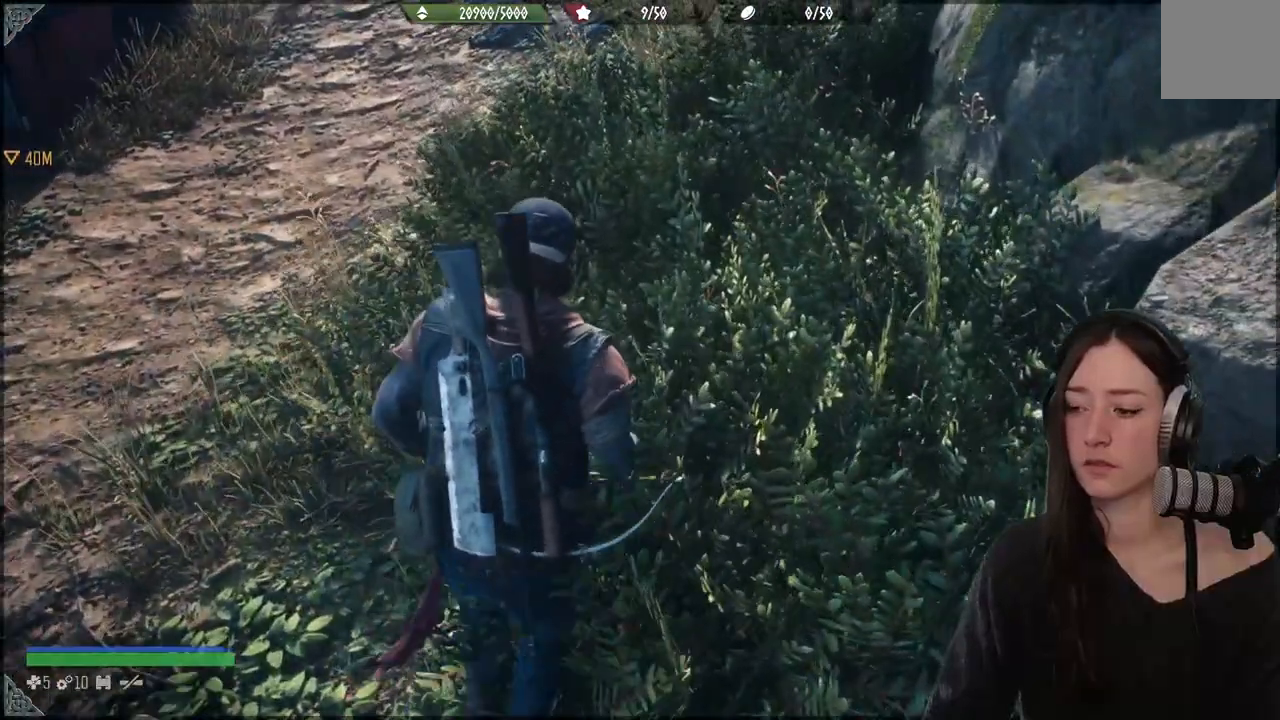
{"buttons": [], "left_stick": "up-left", "right_stick": "left", "events": [[117, "right_stick", "left"], [267, "left_stick", "up-left"]]}
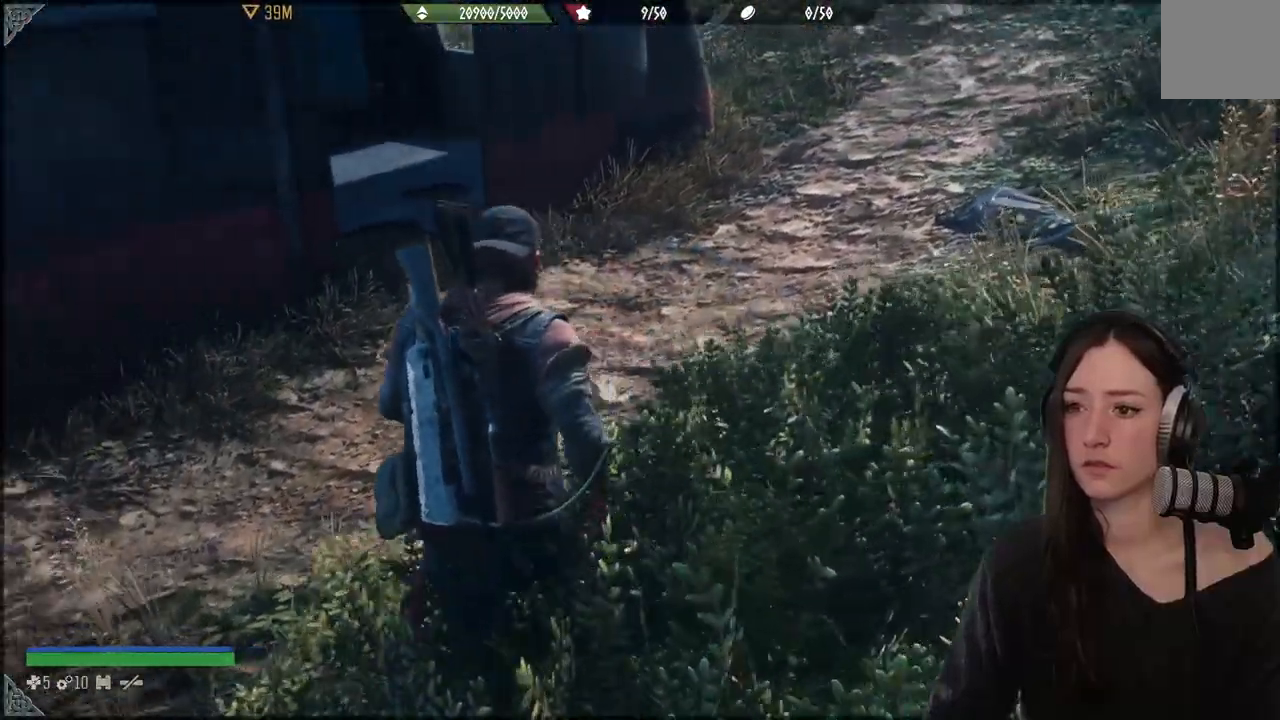
{"buttons": [], "left_stick": "up", "right_stick": "left", "events": [[233, "left_stick", "up"], [267, "right_stick", "up-left"], [450, "right_stick", "left"]]}
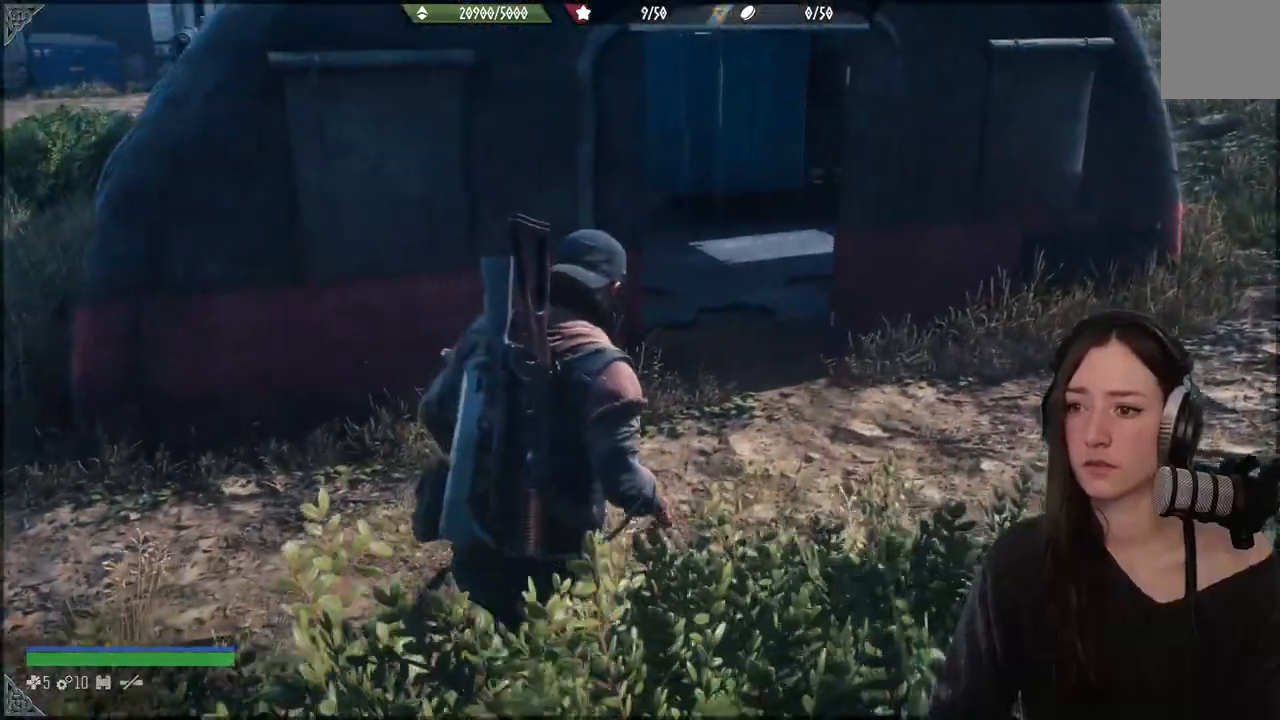
{"buttons": [], "left_stick": "up", "right_stick": "left", "events": []}
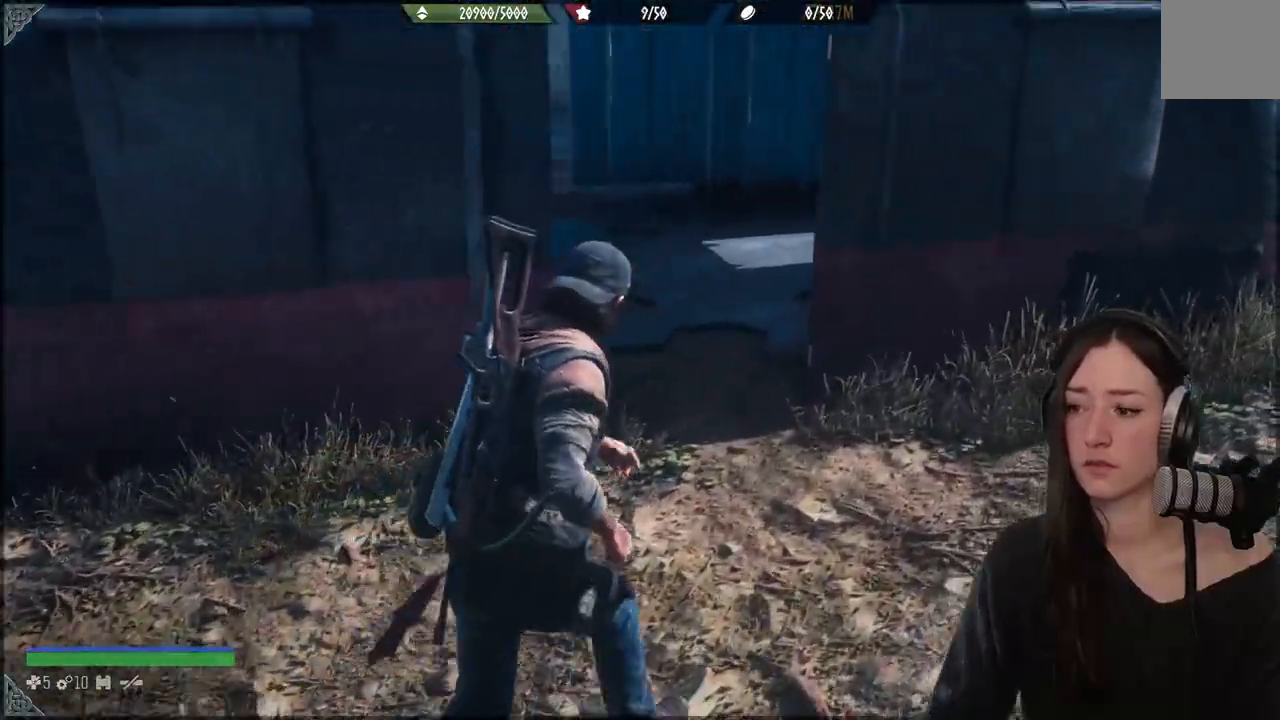
{"buttons": [], "left_stick": "up", "right_stick": "left", "events": []}
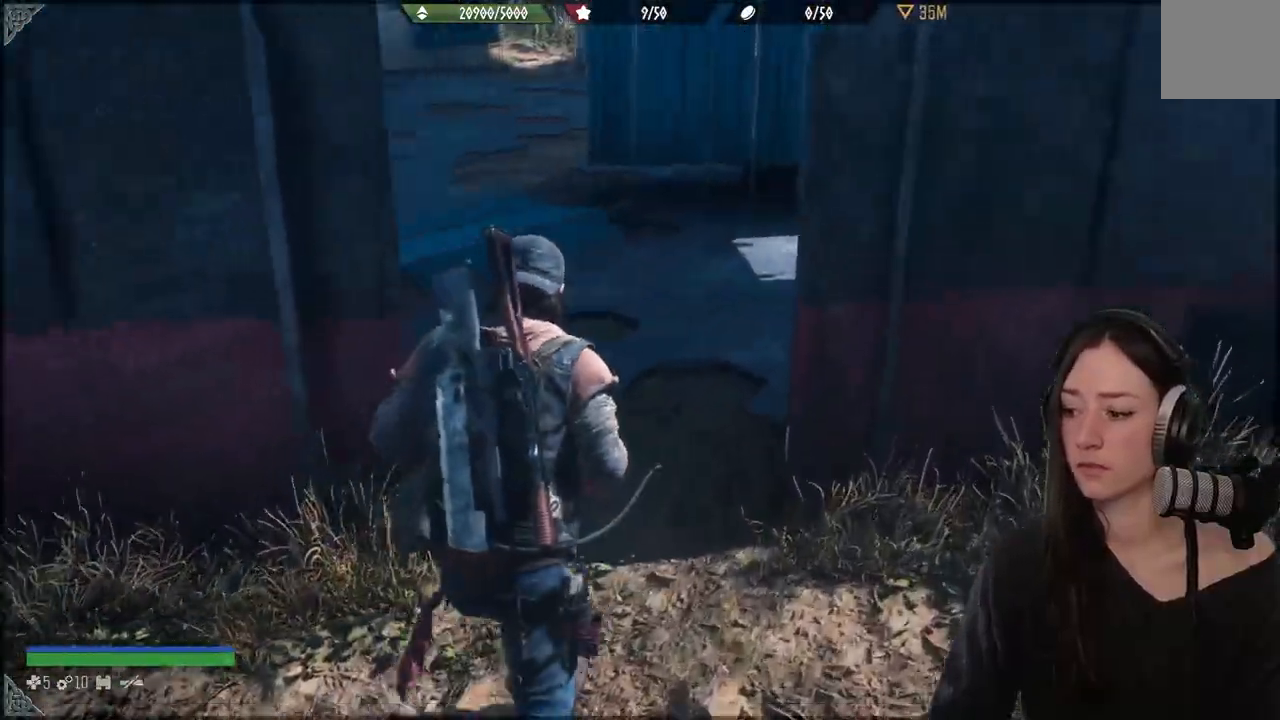
{"buttons": [], "left_stick": "up", "right_stick": "left", "events": []}
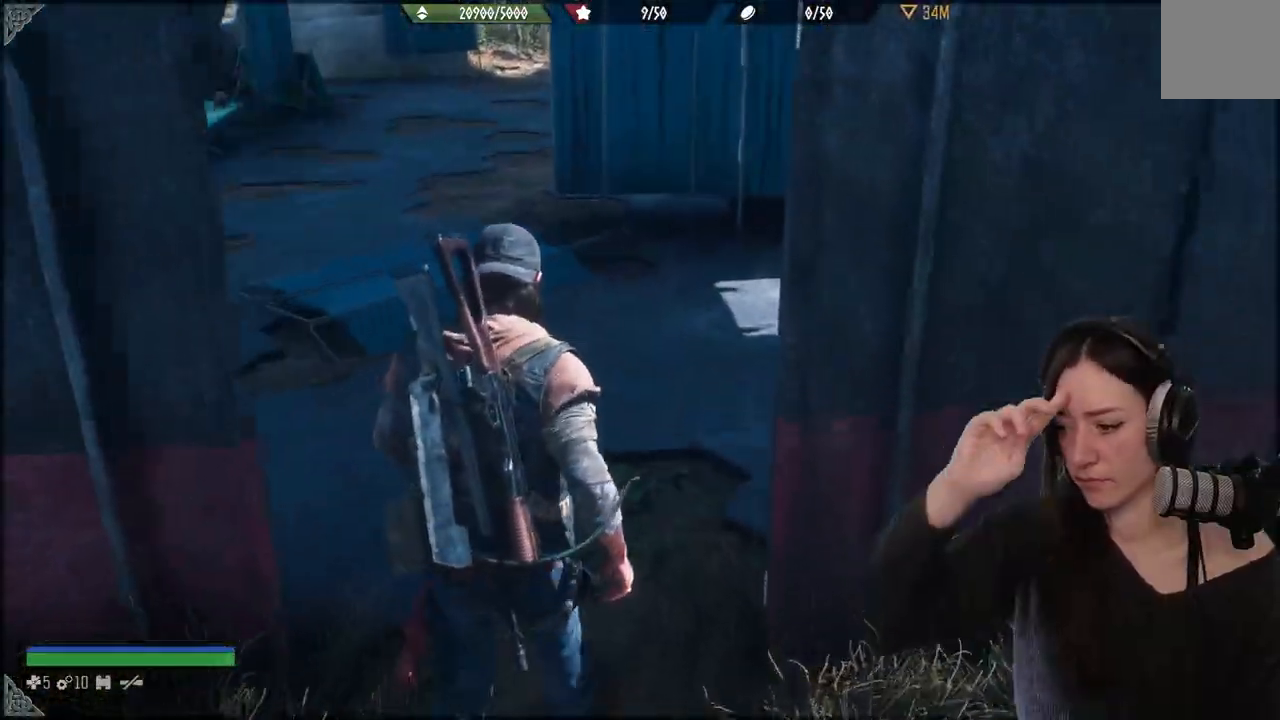
{"buttons": [], "left_stick": "up", "right_stick": "left", "events": []}
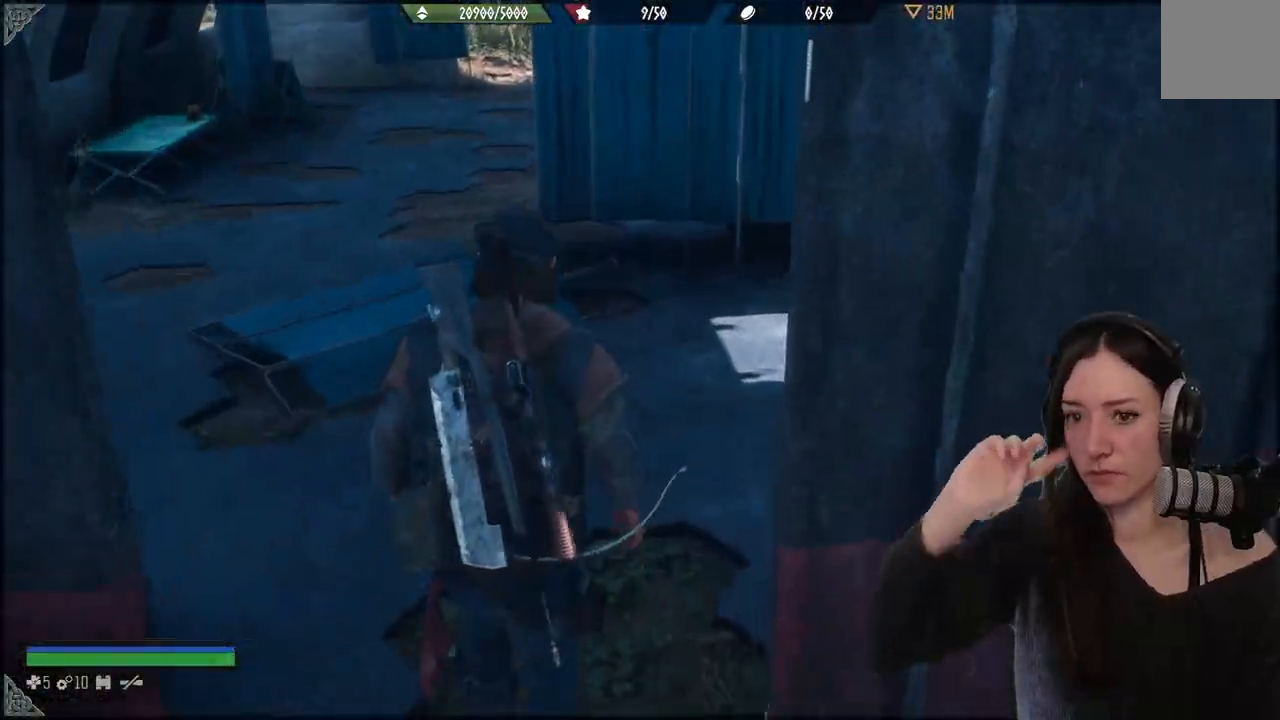
{"buttons": [], "left_stick": "center", "right_stick": "center", "events": [[100, "right_stick", "center"], [250, "left_stick", "center"]]}
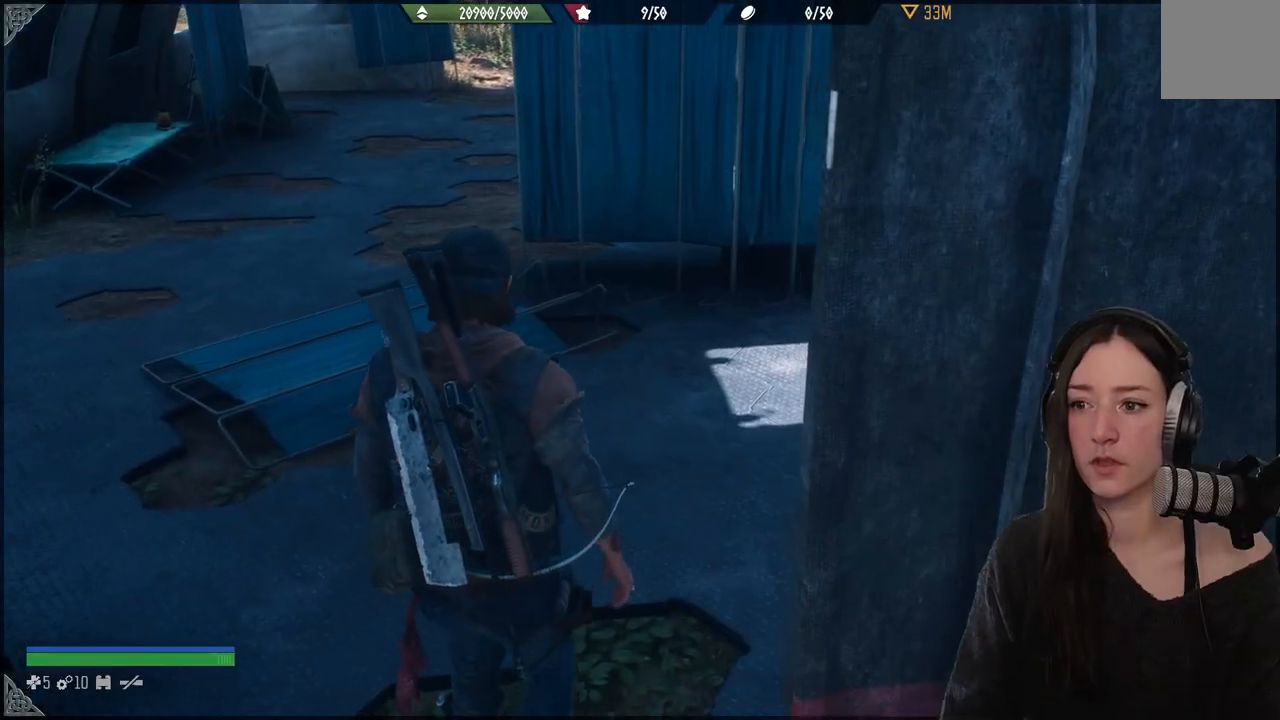
{"buttons": [], "left_stick": "center", "right_stick": "right", "events": [[33, "right_stick", "right"], [67, "left_stick", "up"], [117, "left_stick", "center"], [283, "left_stick", "down-left"], [400, "left_stick", "center"]]}
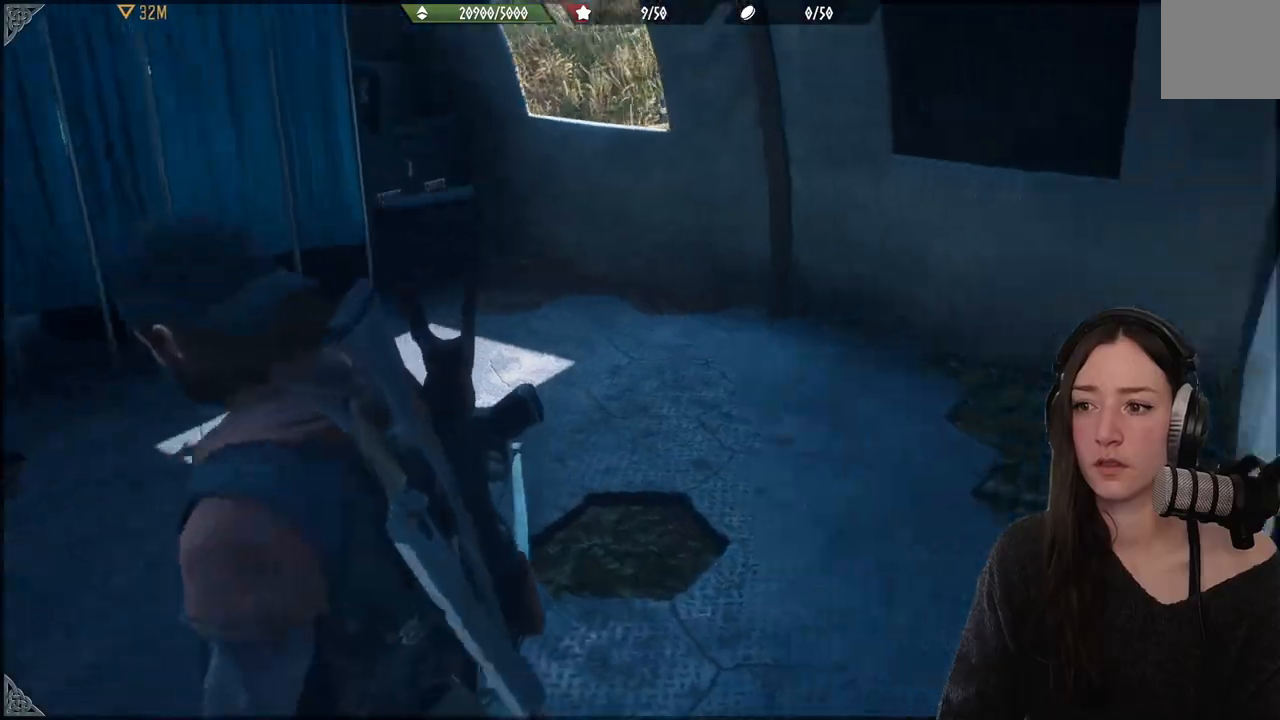
{"buttons": [], "left_stick": "up-right", "right_stick": "right", "events": [[67, "left_stick", "down-right"], [233, "left_stick", "down"], [483, "left_stick", "up-right"]]}
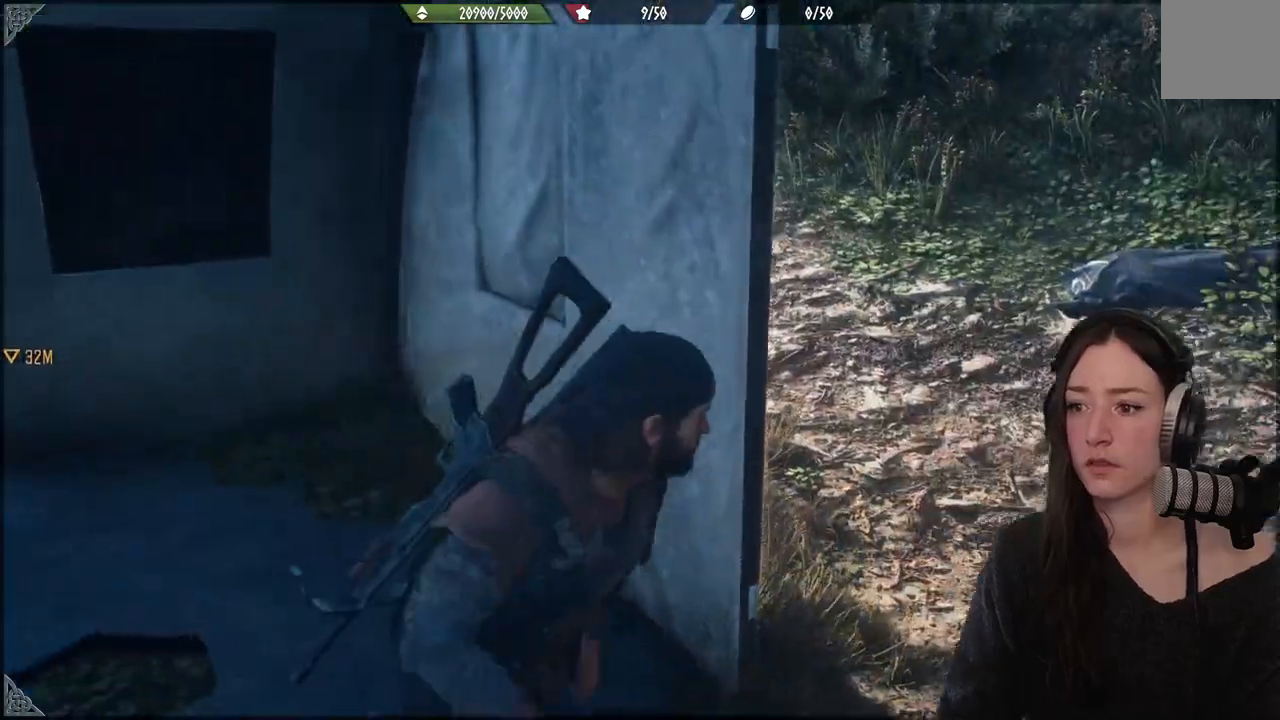
{"buttons": [], "left_stick": "up-right", "right_stick": "center", "events": [[117, "right_stick", "center"]]}
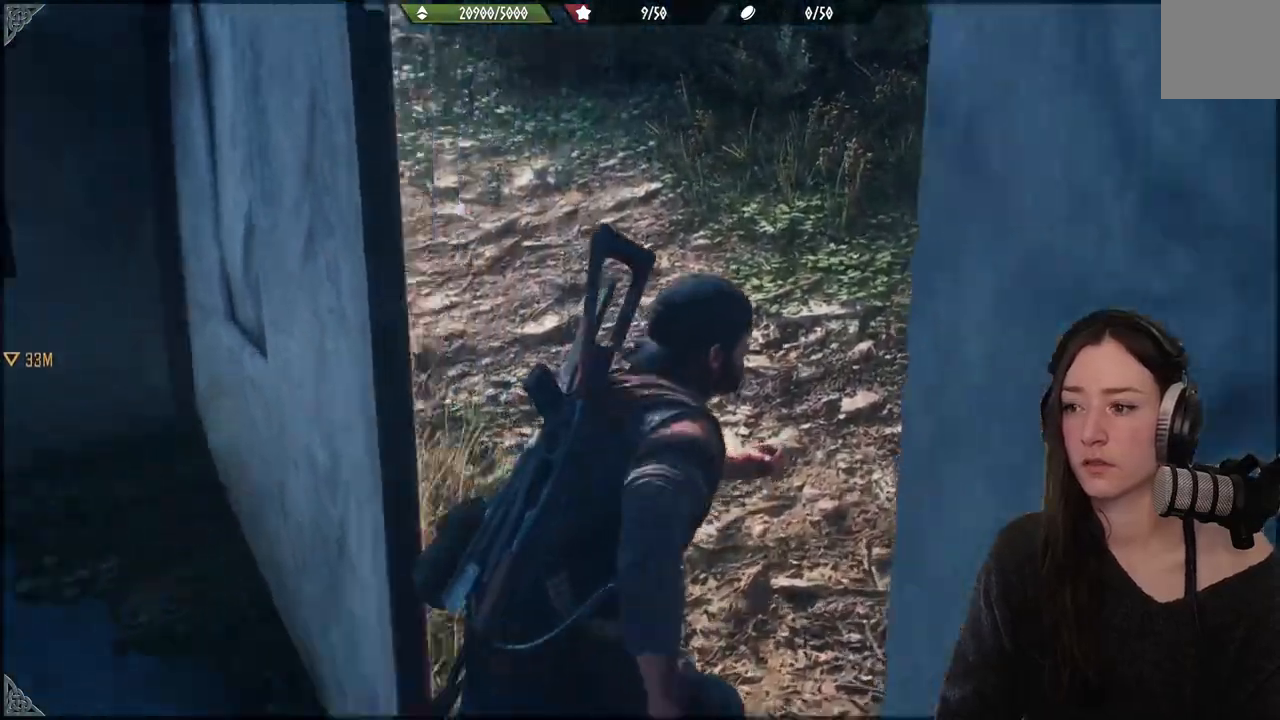
{"buttons": [], "left_stick": "up", "right_stick": "up-left"}
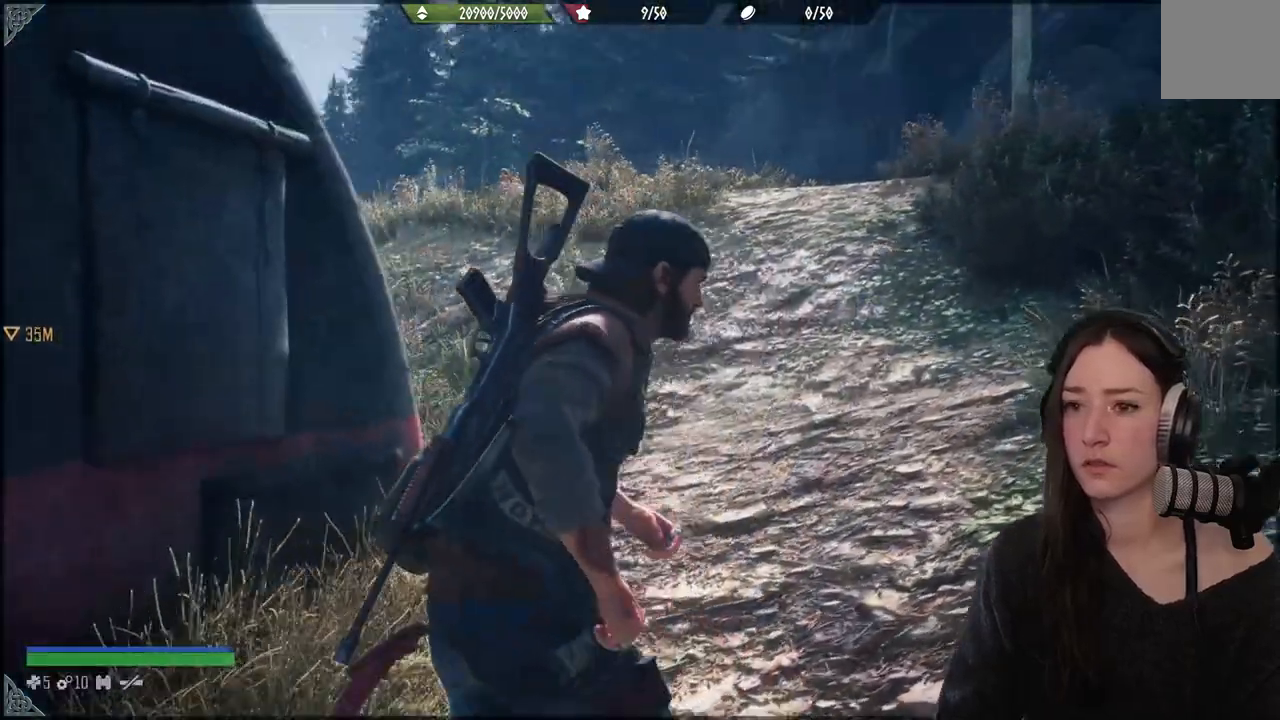
{"buttons": [], "left_stick": "up", "right_stick": "center", "events": [[50, "right_stick", "center"]]}
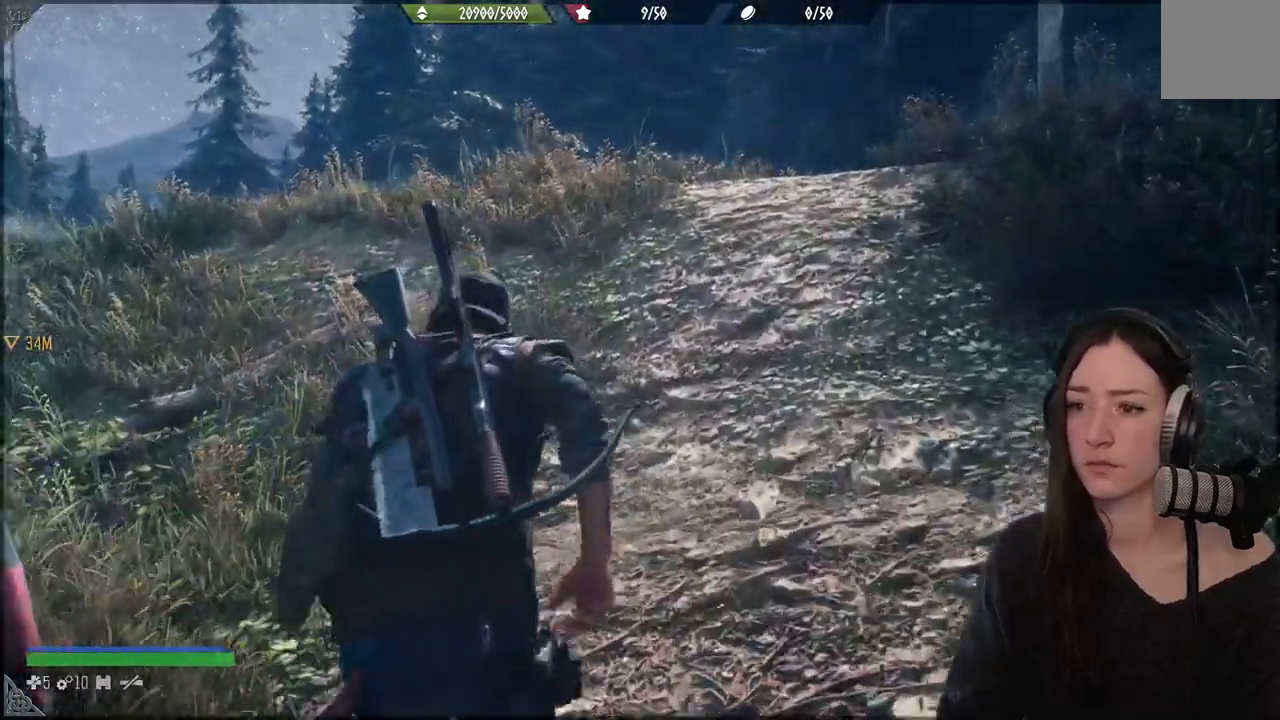
{"buttons": [], "left_stick": "up", "right_stick": "center", "events": []}
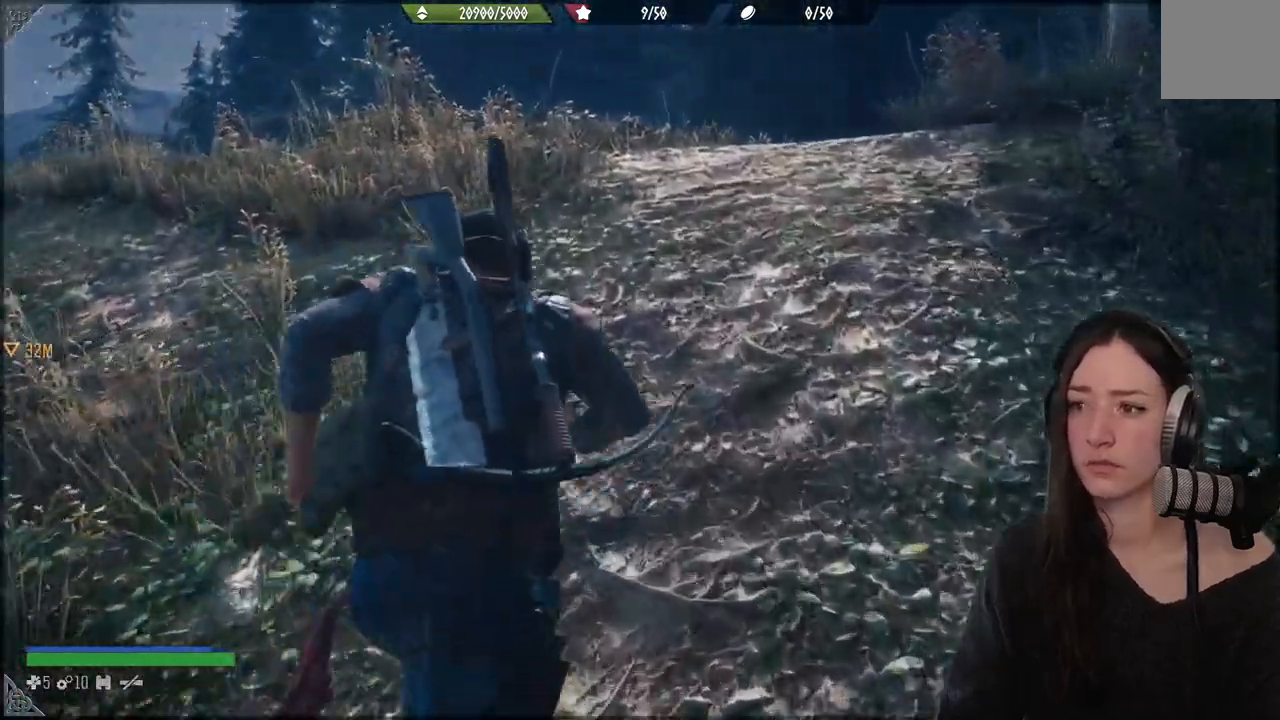
{"buttons": [], "left_stick": "up", "right_stick": "center", "events": []}
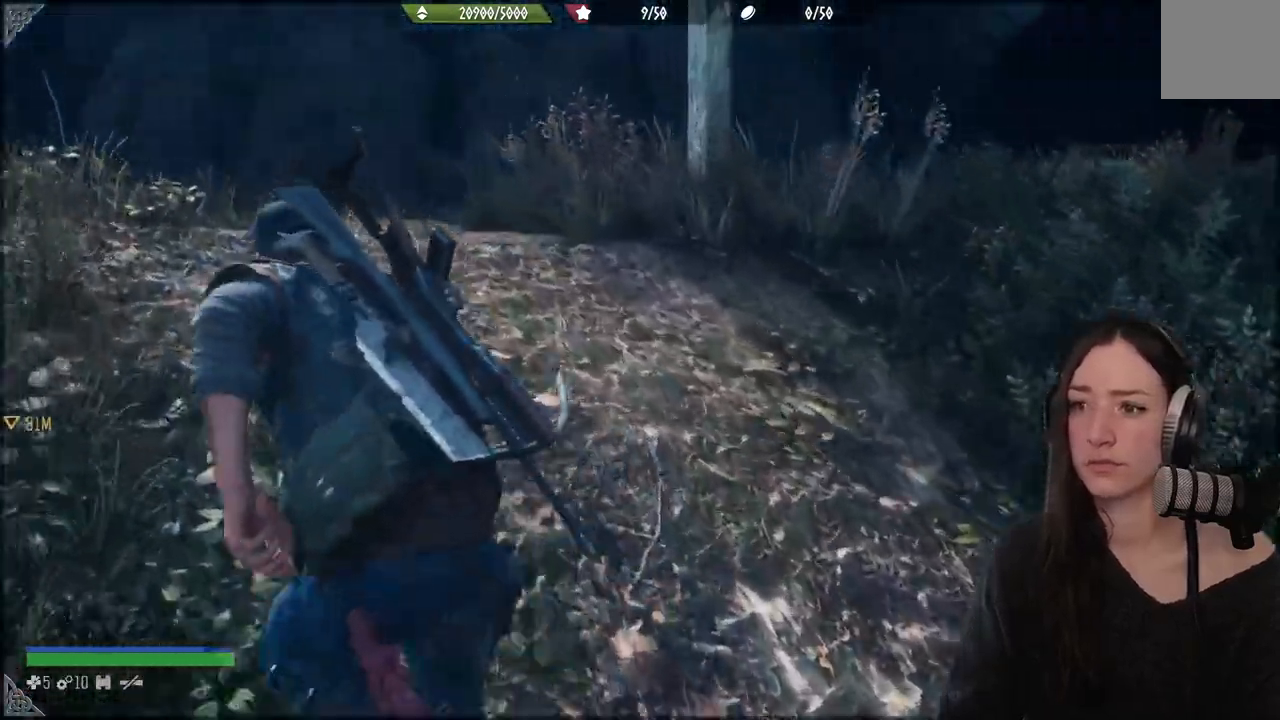
{"buttons": [], "left_stick": "up", "right_stick": "center", "events": []}
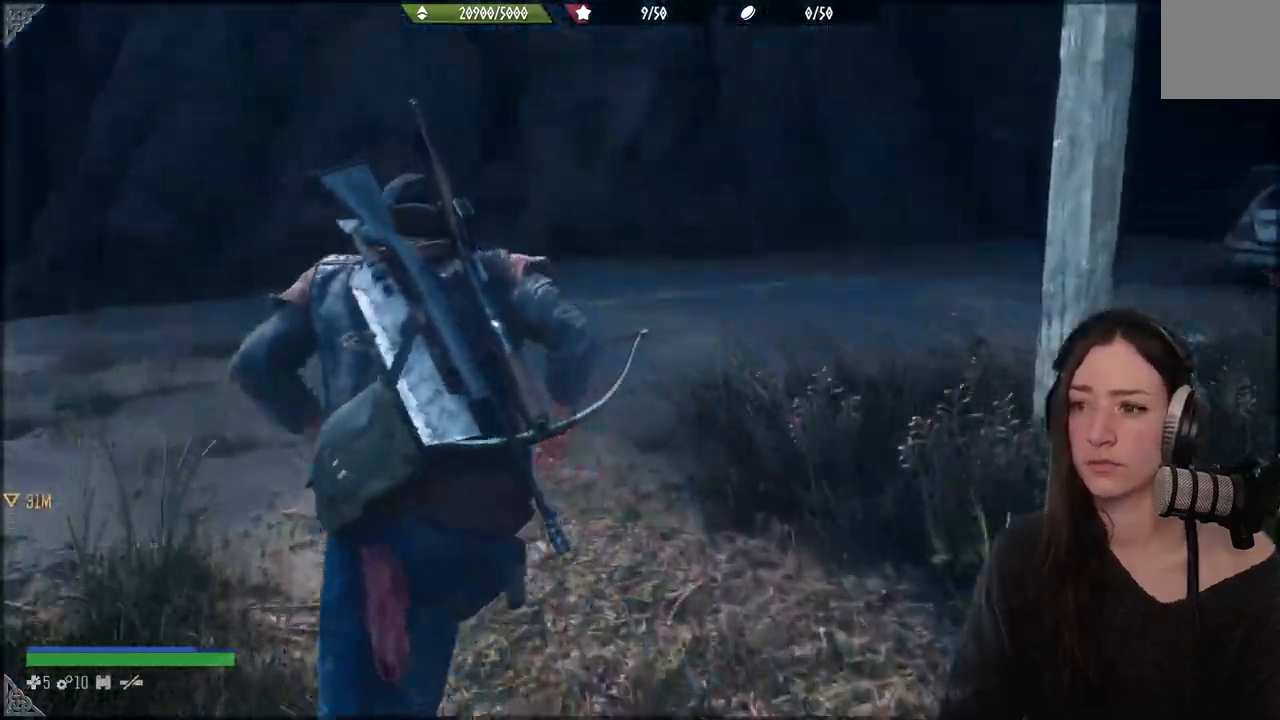
{"buttons": [], "left_stick": "up", "right_stick": "center", "events": [[33, "right_stick", "down"], [250, "right_stick", "center"]]}
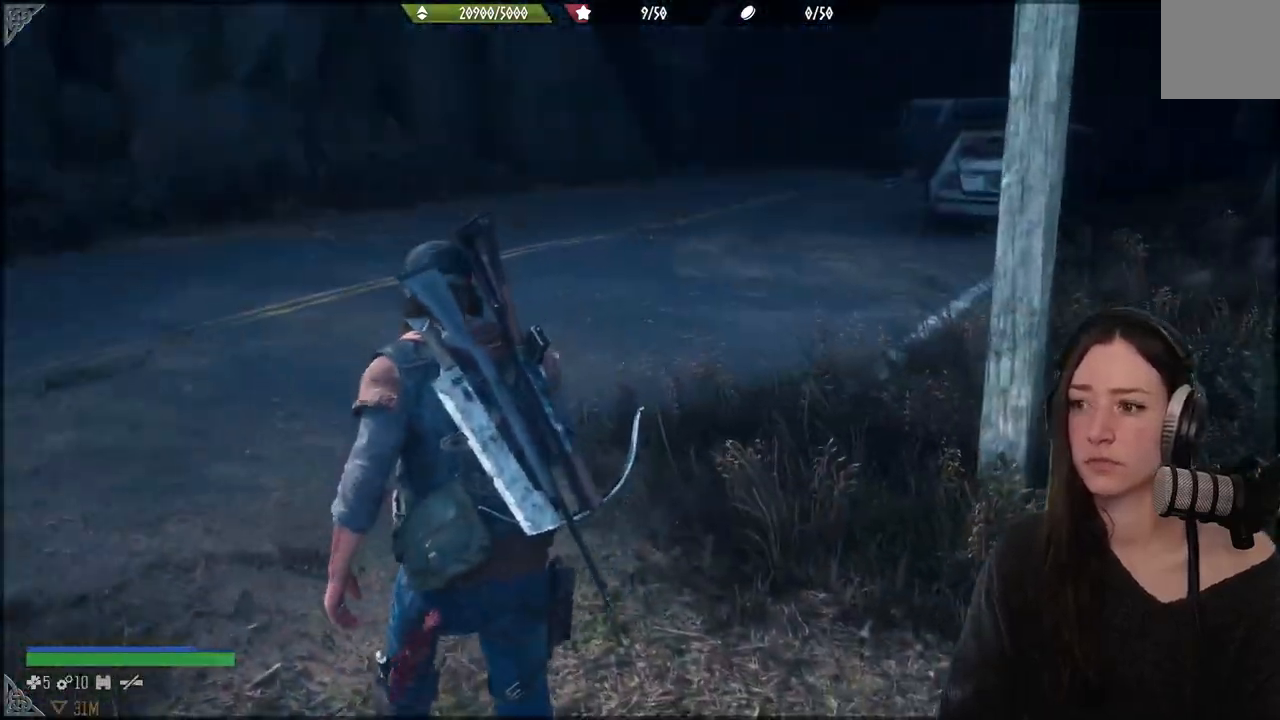
{"buttons": [], "left_stick": "up-left", "right_stick": "left", "events": [[100, "left_stick", "up-left"], [100, "right_stick", "left"]]}
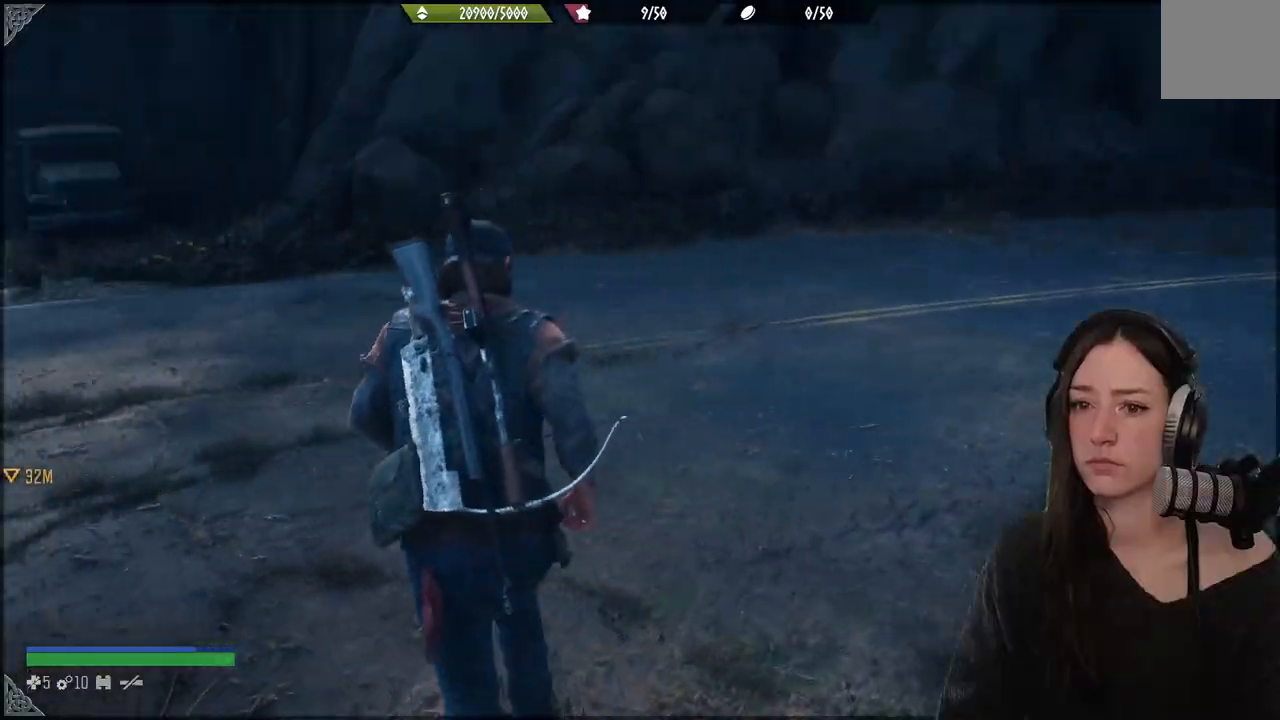
{"buttons": [], "left_stick": "up-left", "right_stick": "left", "events": []}
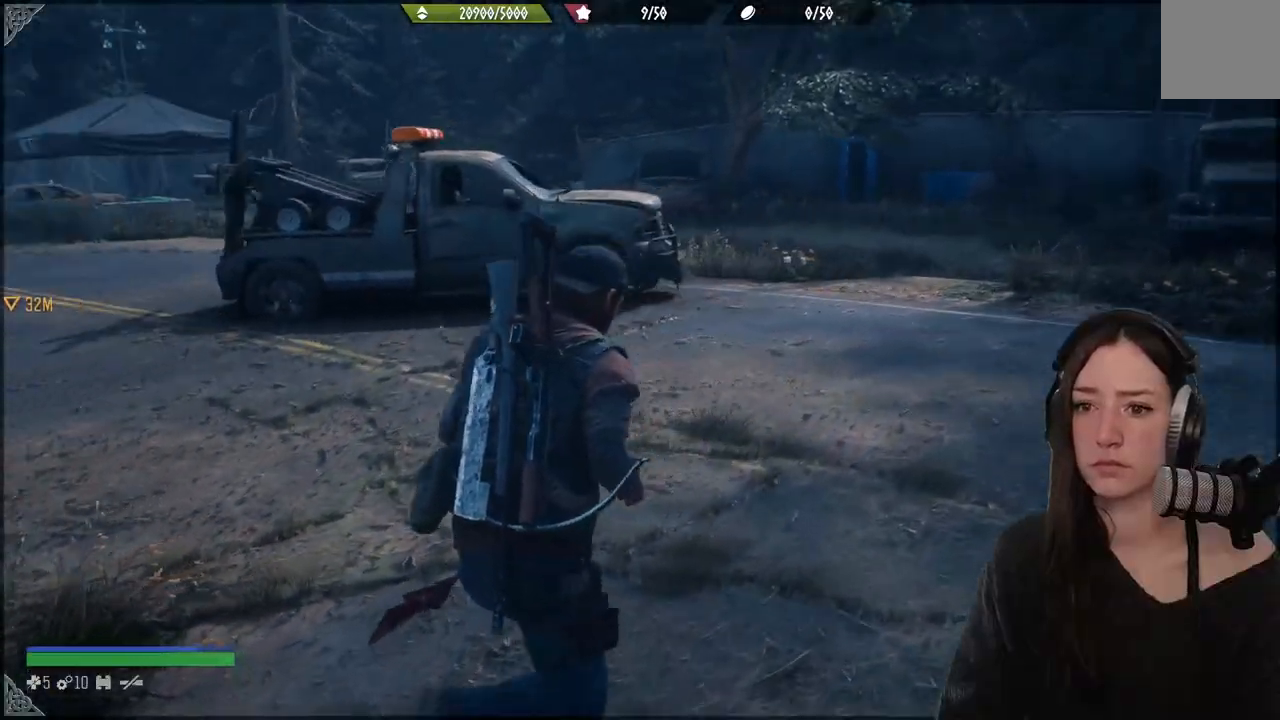
{"buttons": [], "left_stick": "up-left", "right_stick": "left", "events": [[67, "right_stick", "center"], [483, "right_stick", "left"]]}
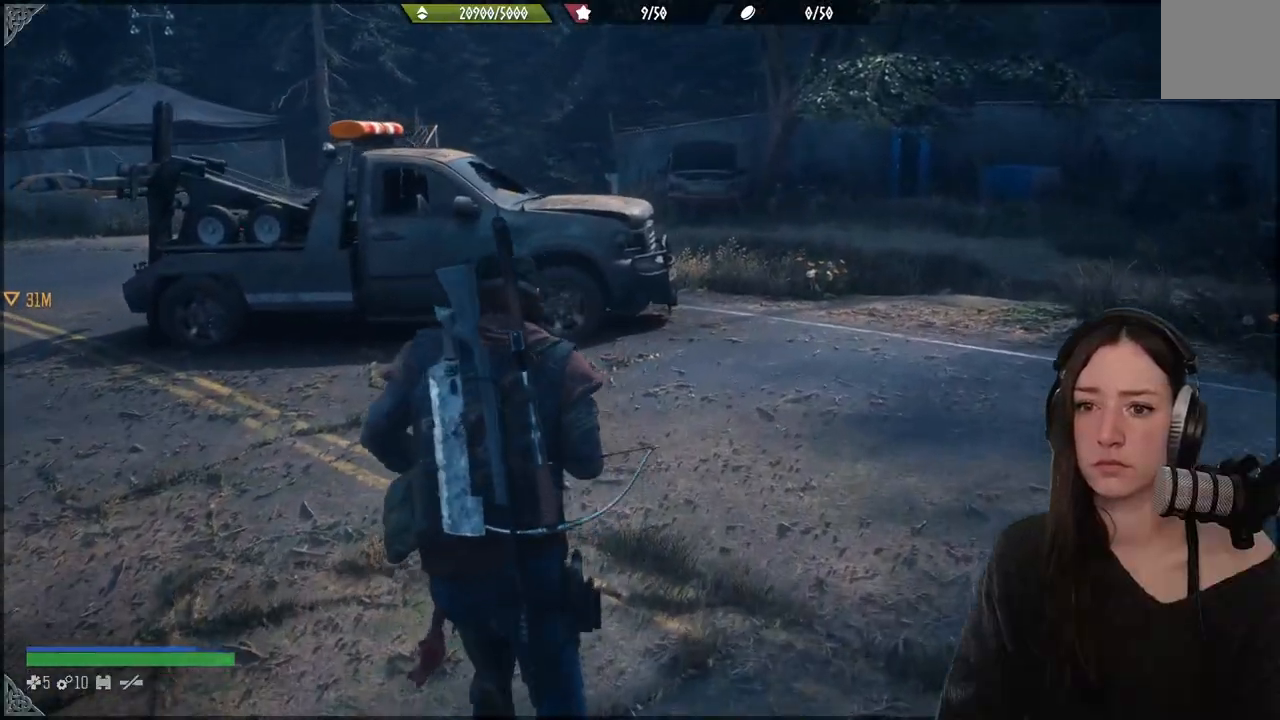
{"buttons": [], "left_stick": "up-left", "right_stick": "center", "events": [[250, "right_stick", "center"]]}
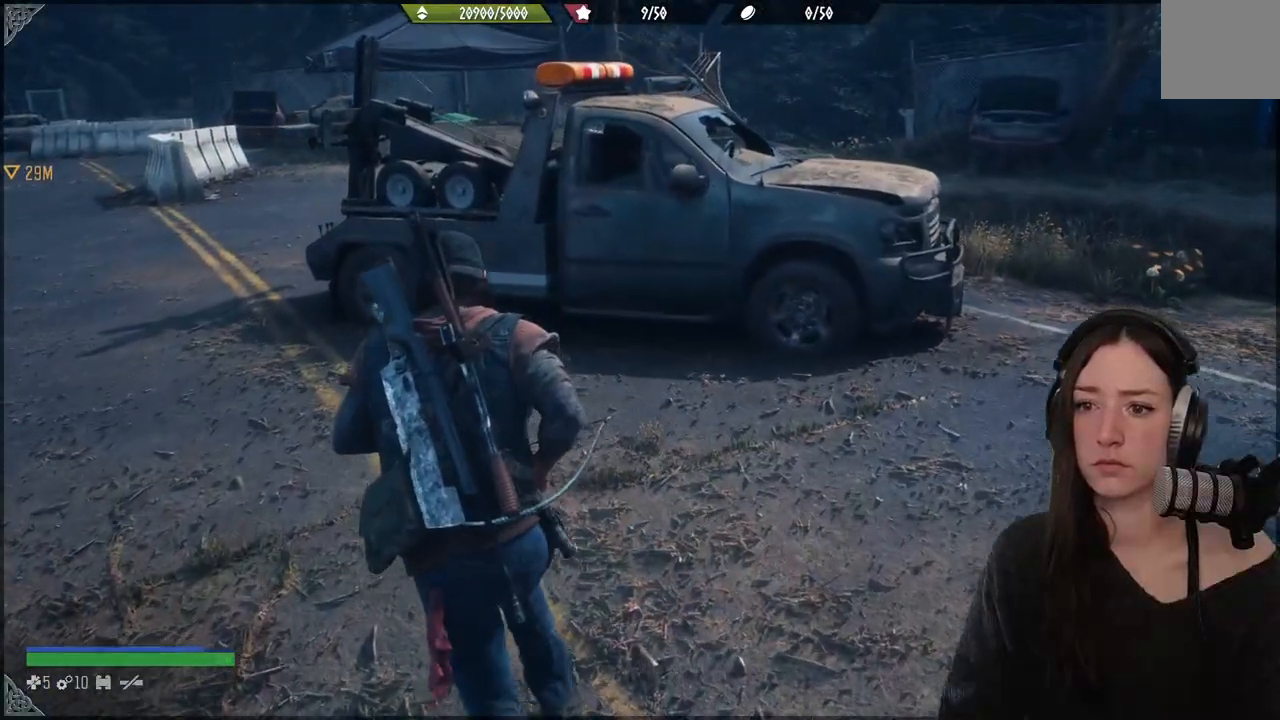
{"buttons": [], "left_stick": "up-left", "right_stick": "center", "events": []}
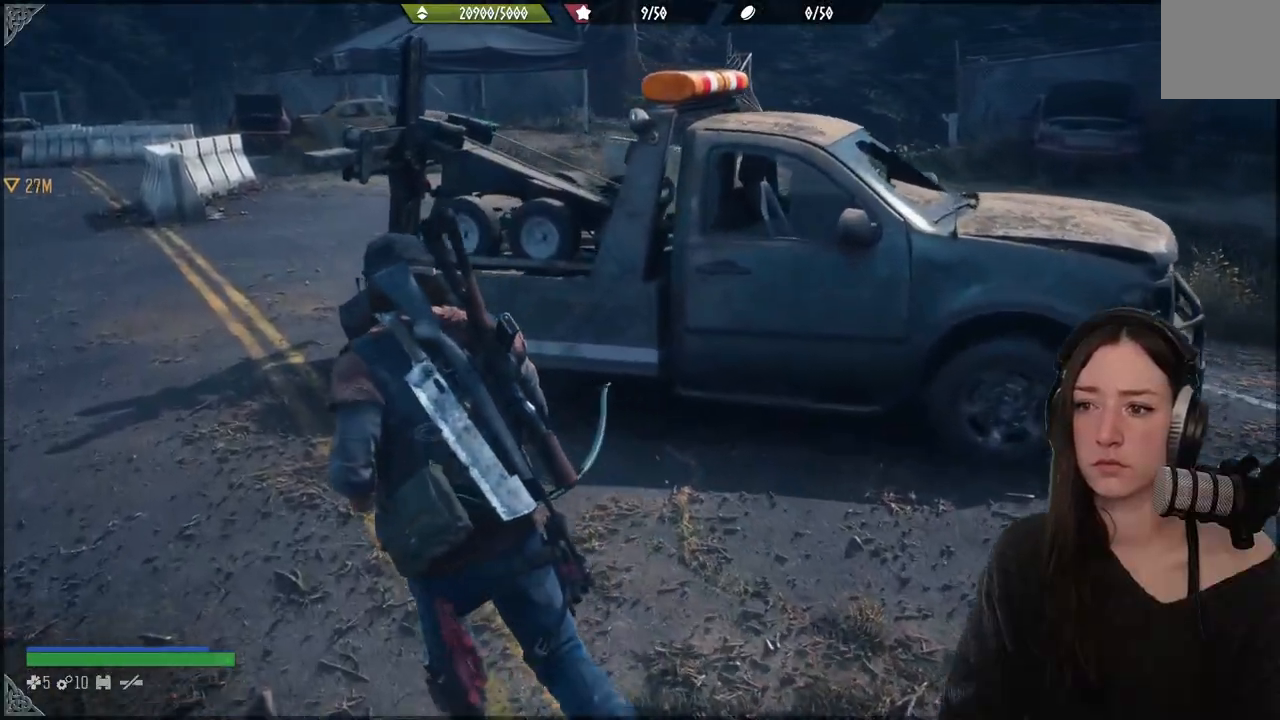
{"buttons": [], "left_stick": "up-left", "right_stick": "down-right", "events": [[250, "right_stick", "down-right"]]}